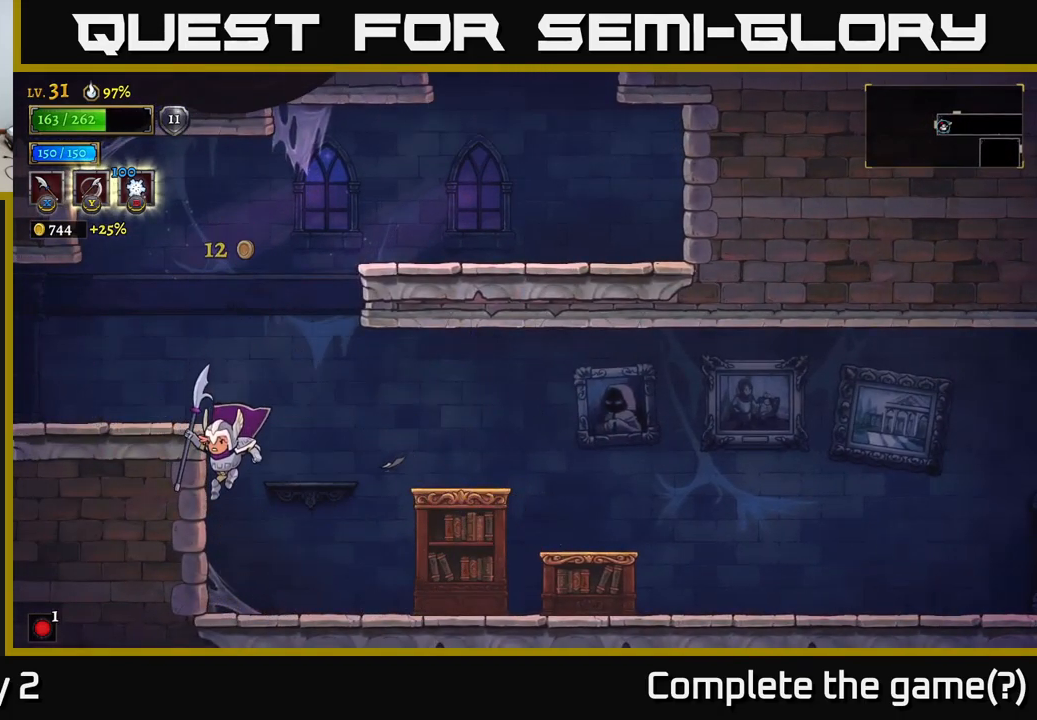
Gameplay with a controller (Xbox layout); each line is a JSON object with the inputs held at the frame after it. "events" lists button and stick changes between this image and that frame as [ms after this image, input, new state], when the widget could be followed in between.
{"buttons": [], "left_stick": "left", "right_stick": "center", "events": [[250, "A", "down"], [500, "A", "up"]]}
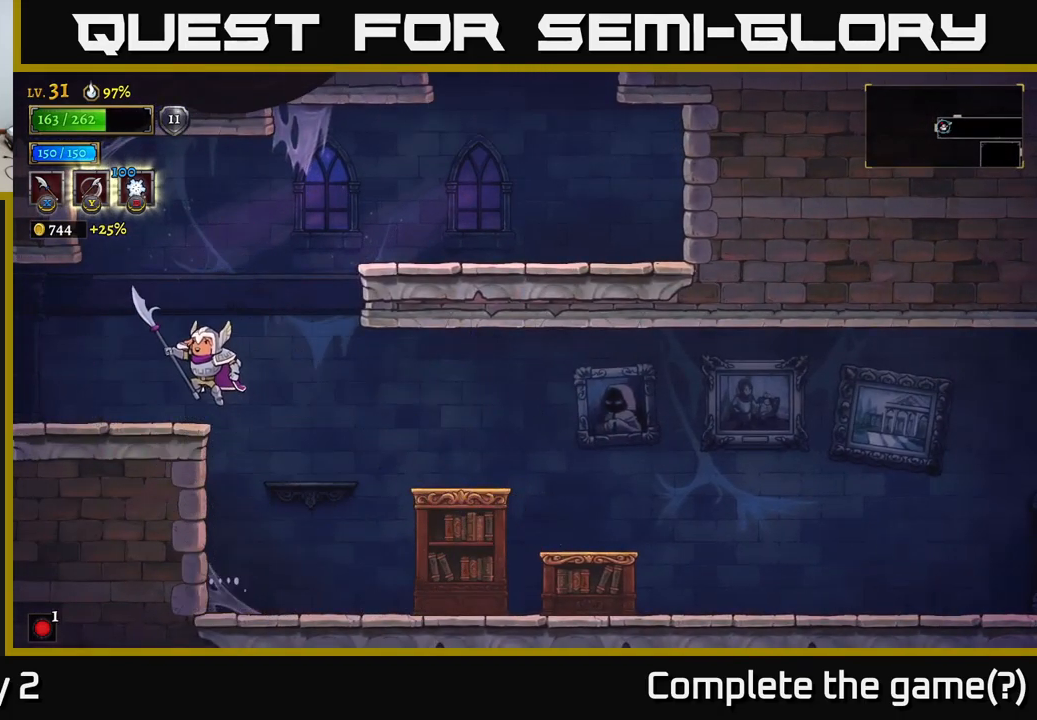
{"buttons": [], "left_stick": "left", "right_stick": "center", "events": [[284, "L2", "down"], [500, "L2", "up"]]}
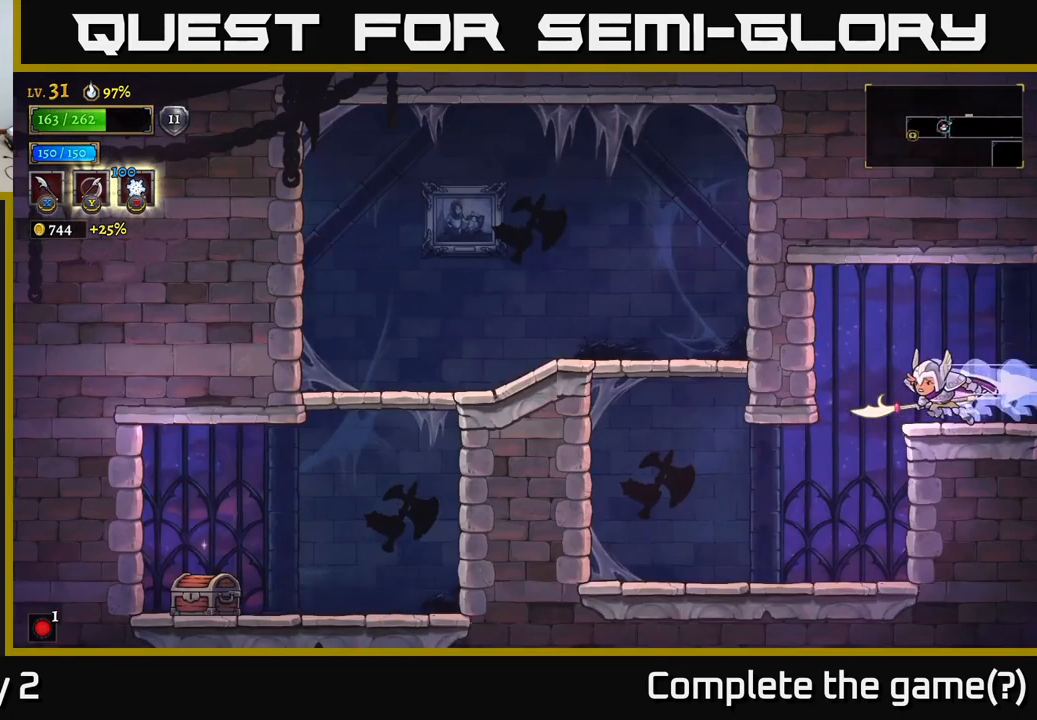
{"buttons": [], "left_stick": "left", "right_stick": "center", "events": [[184, "left_stick", "center"], [500, "left_stick", "left"]]}
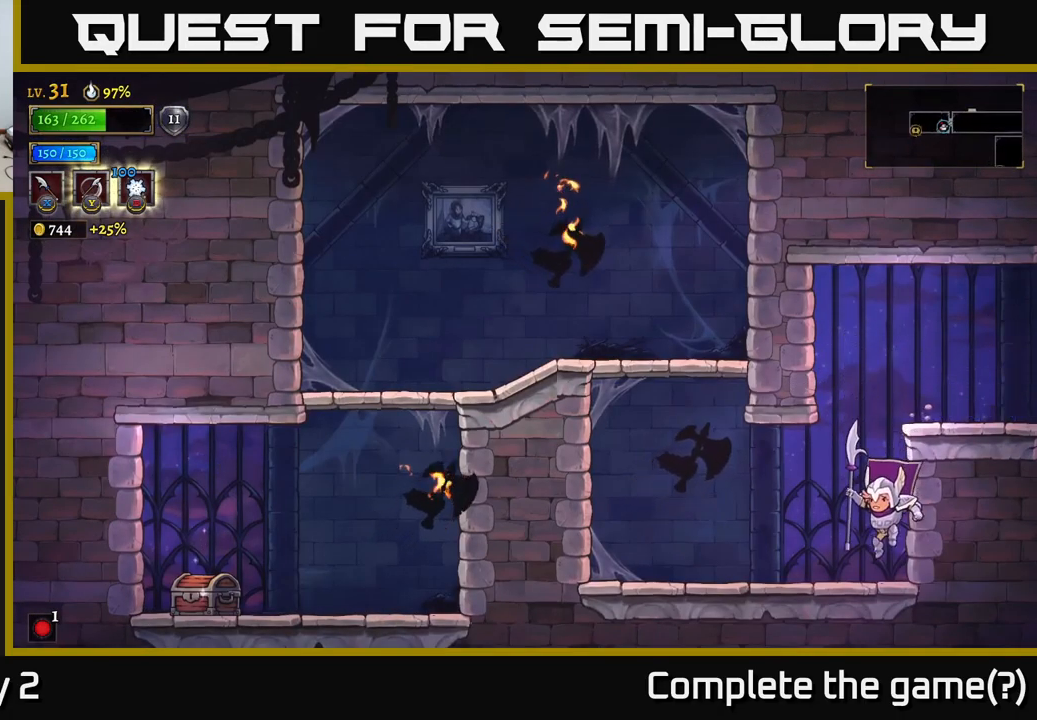
{"buttons": [], "left_stick": "center", "right_stick": "center", "events": [[134, "A", "down"], [167, "X", "down"], [234, "left_stick", "center"], [284, "X", "up"], [317, "A", "up"]]}
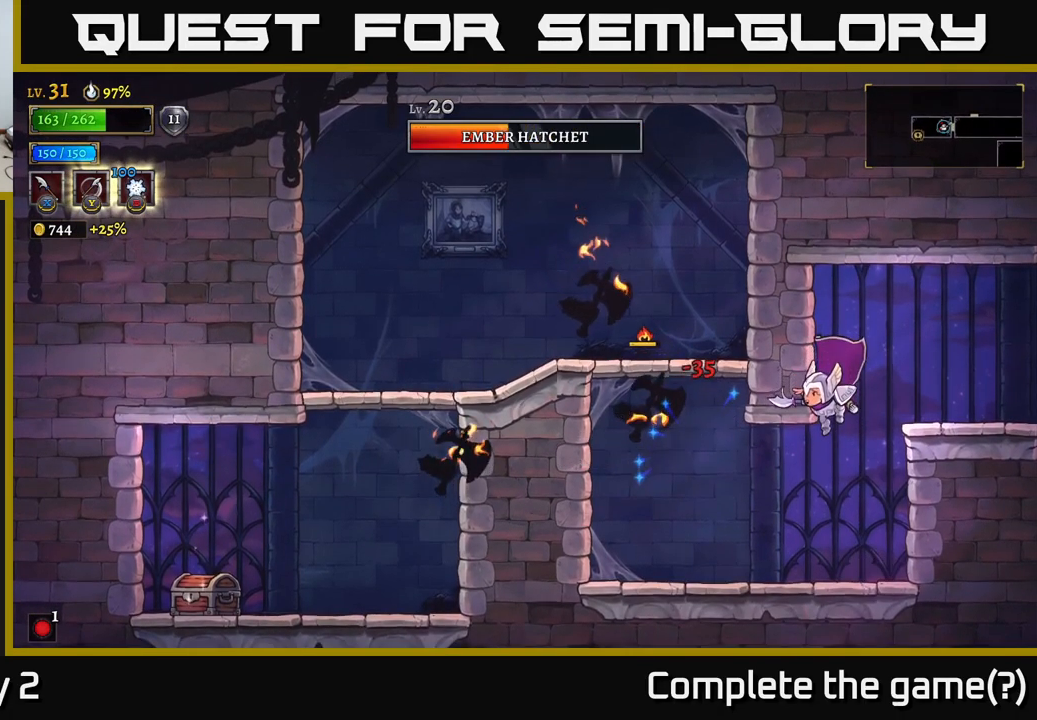
{"buttons": [], "left_stick": "center", "right_stick": "center", "events": [[84, "left_stick", "left"], [100, "X", "down"], [200, "X", "up"], [417, "left_stick", "center"]]}
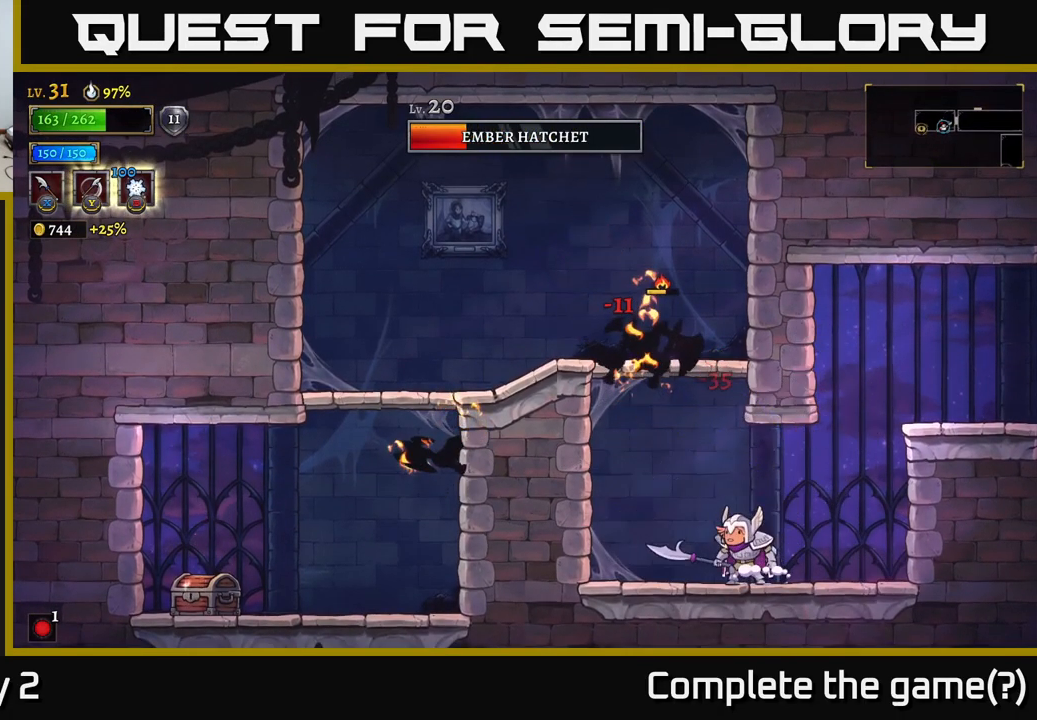
{"buttons": [], "left_stick": "right", "right_stick": "center", "events": [[100, "A", "down"], [167, "X", "down"], [334, "left_stick", "right"], [350, "X", "up"], [384, "A", "up"]]}
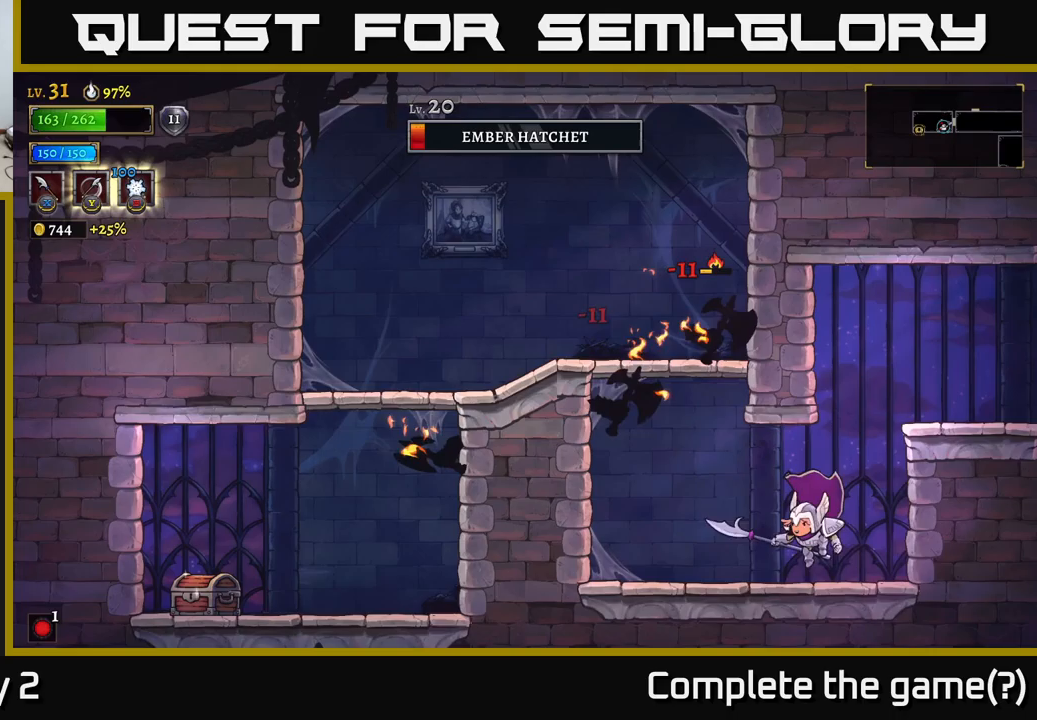
{"buttons": [], "left_stick": "right", "right_stick": "center", "events": [[117, "left_stick", "left"], [183, "A", "down"], [233, "X", "down"], [267, "left_stick", "center"], [317, "X", "up"], [367, "left_stick", "right"], [467, "A", "up"]]}
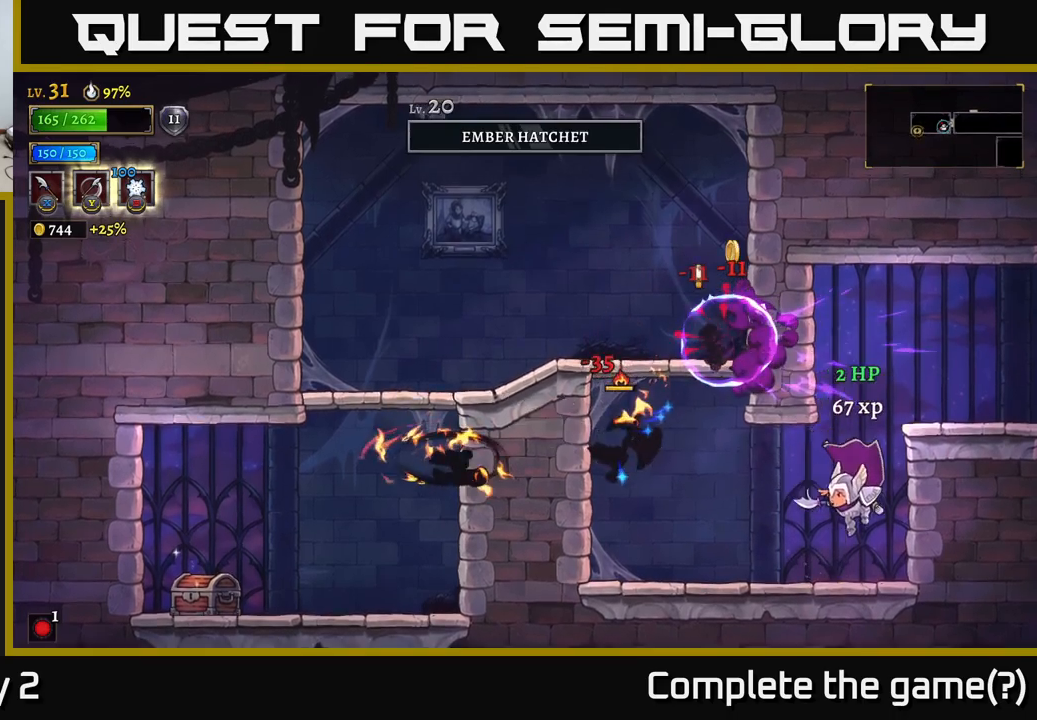
{"buttons": [], "left_stick": "center", "right_stick": "center", "events": [[133, "left_stick", "left"], [200, "A", "down"], [217, "X", "down"], [250, "A", "up"], [300, "X", "up"], [350, "left_stick", "center"]]}
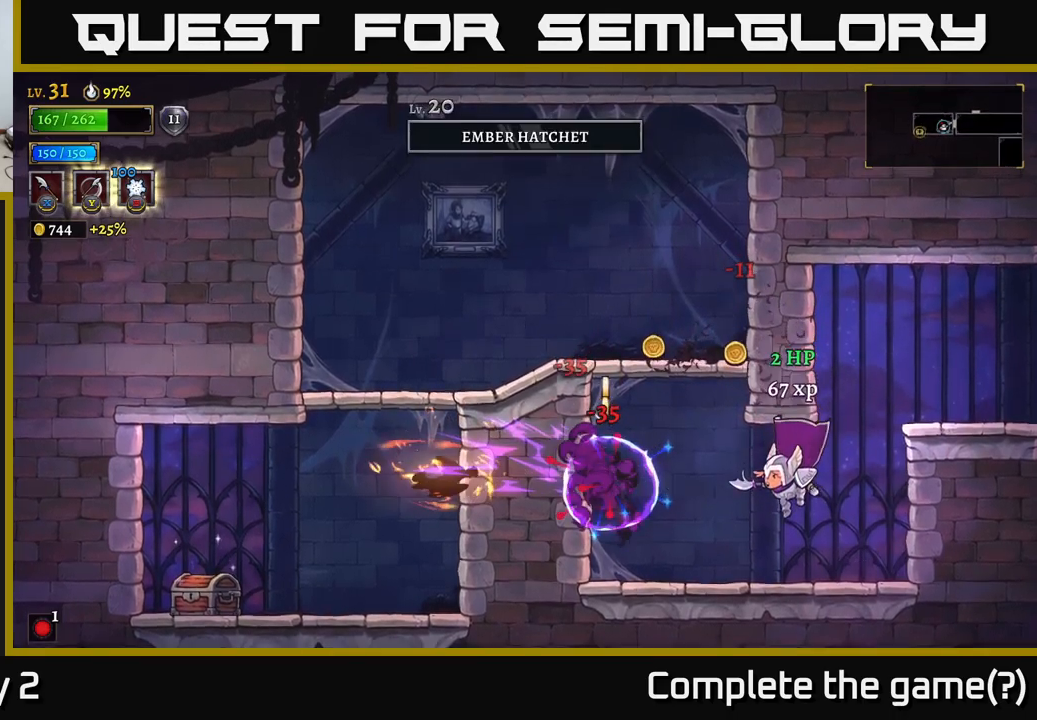
{"buttons": [], "left_stick": "left", "right_stick": "center", "events": [[200, "left_stick", "left"]]}
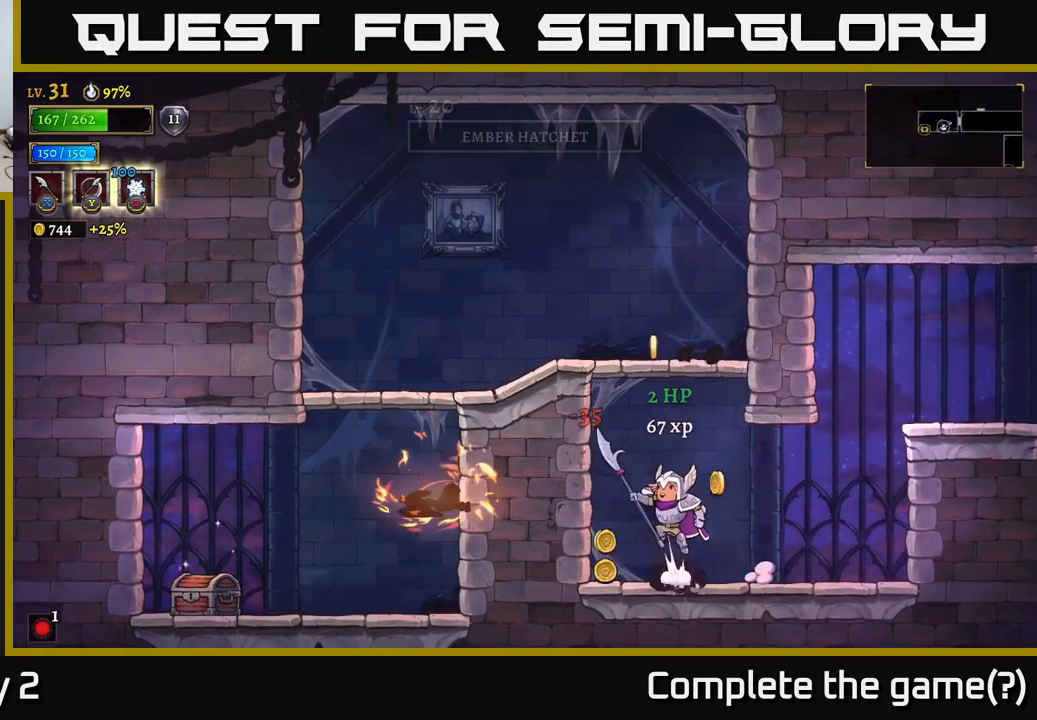
{"buttons": [], "left_stick": "center", "right_stick": "center", "events": [[17, "A", "down"], [50, "X", "down"], [83, "A", "up"], [117, "X", "up"], [233, "left_stick", "center"]]}
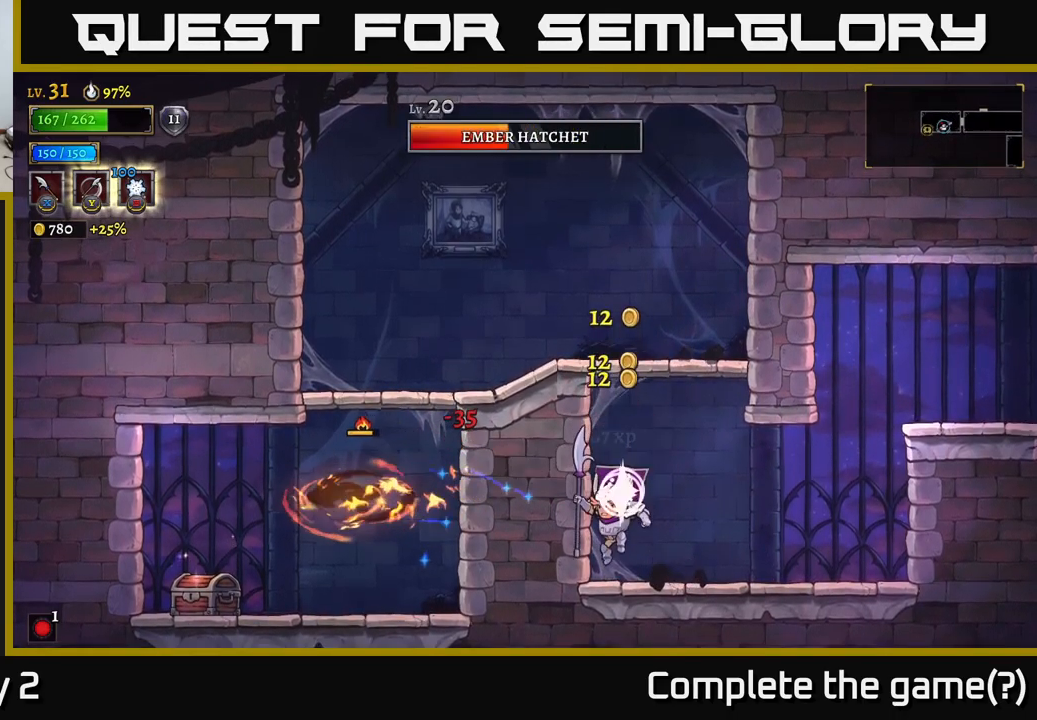
{"buttons": ["A"], "left_stick": "left", "right_stick": "center", "events": [[67, "left_stick", "left"], [200, "X", "down"], [233, "A", "down"], [333, "X", "up"]]}
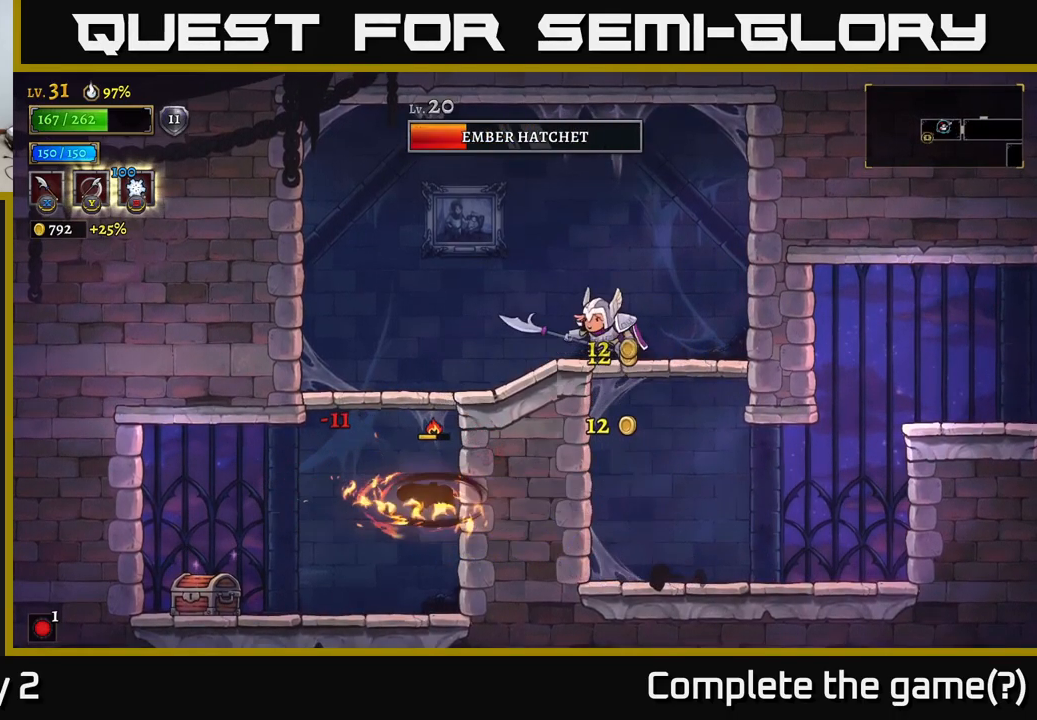
{"buttons": [], "left_stick": "right", "right_stick": "center", "events": [[133, "A", "up"], [433, "left_stick", "up"], [483, "left_stick", "right"]]}
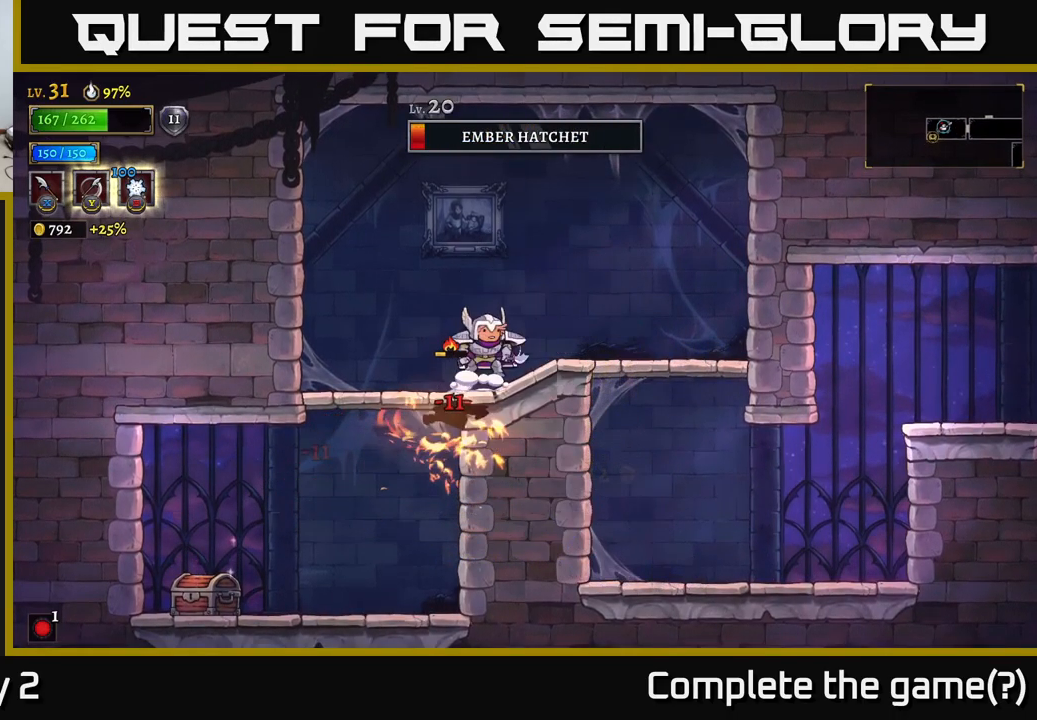
{"buttons": ["X"], "left_stick": "left", "right_stick": "center", "events": [[33, "A", "down"], [217, "A", "up"], [433, "left_stick", "left"], [483, "X", "down"]]}
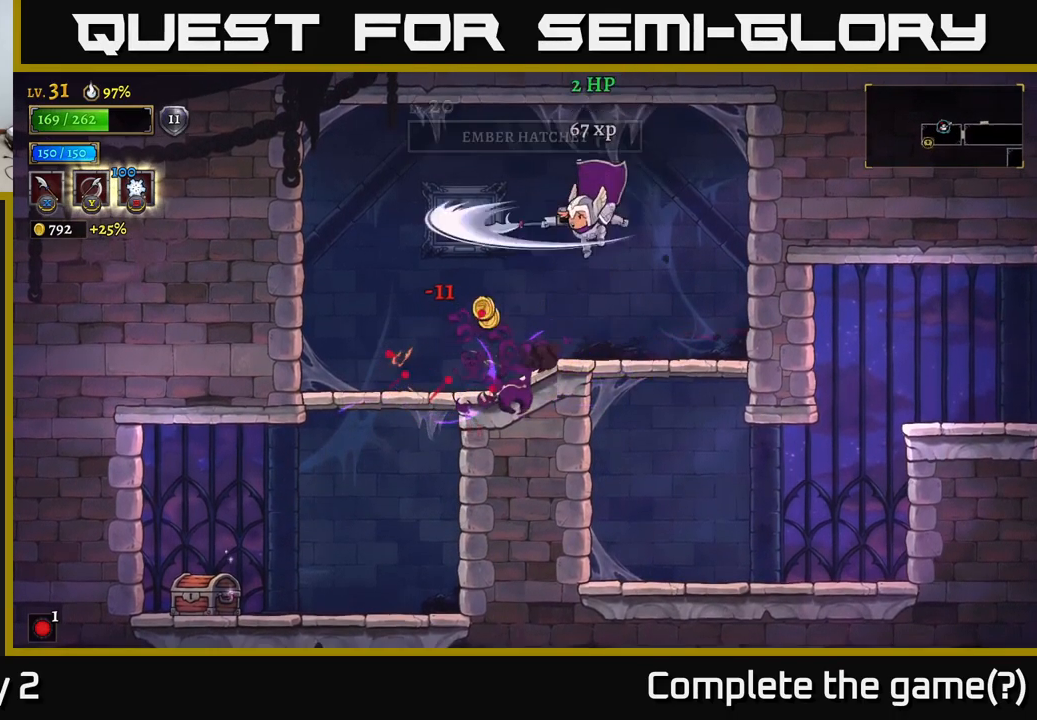
{"buttons": [], "left_stick": "left", "right_stick": "center", "events": [[50, "left_stick", "down-right"], [83, "X", "up"], [150, "left_stick", "left"]]}
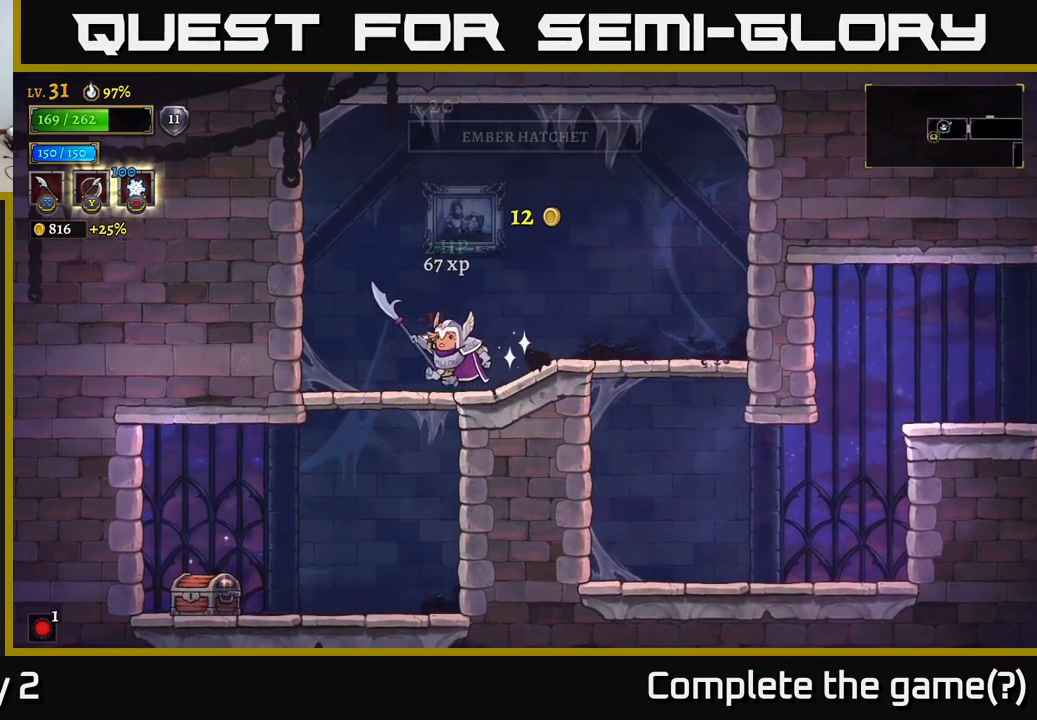
{"buttons": [], "left_stick": "left", "right_stick": "center", "events": [[167, "left_stick", "down"], [183, "A", "down"], [267, "A", "up"], [333, "left_stick", "left"]]}
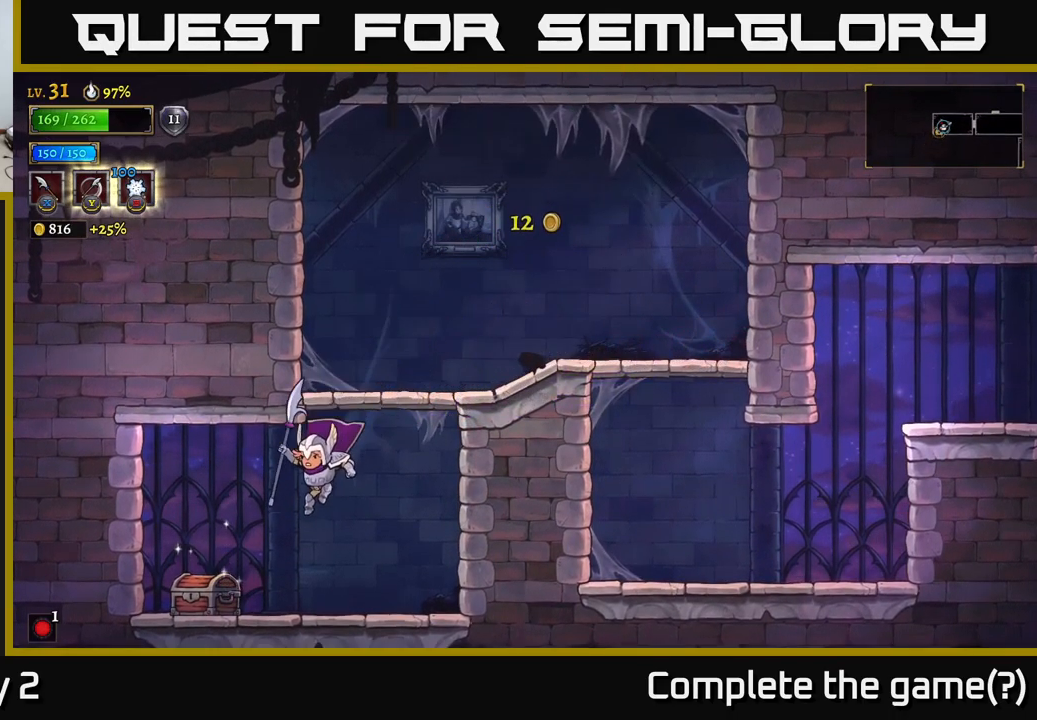
{"buttons": [], "left_stick": "right", "right_stick": "center", "events": [[283, "R1", "down"], [333, "left_stick", "center"], [367, "R1", "up"], [400, "left_stick", "right"]]}
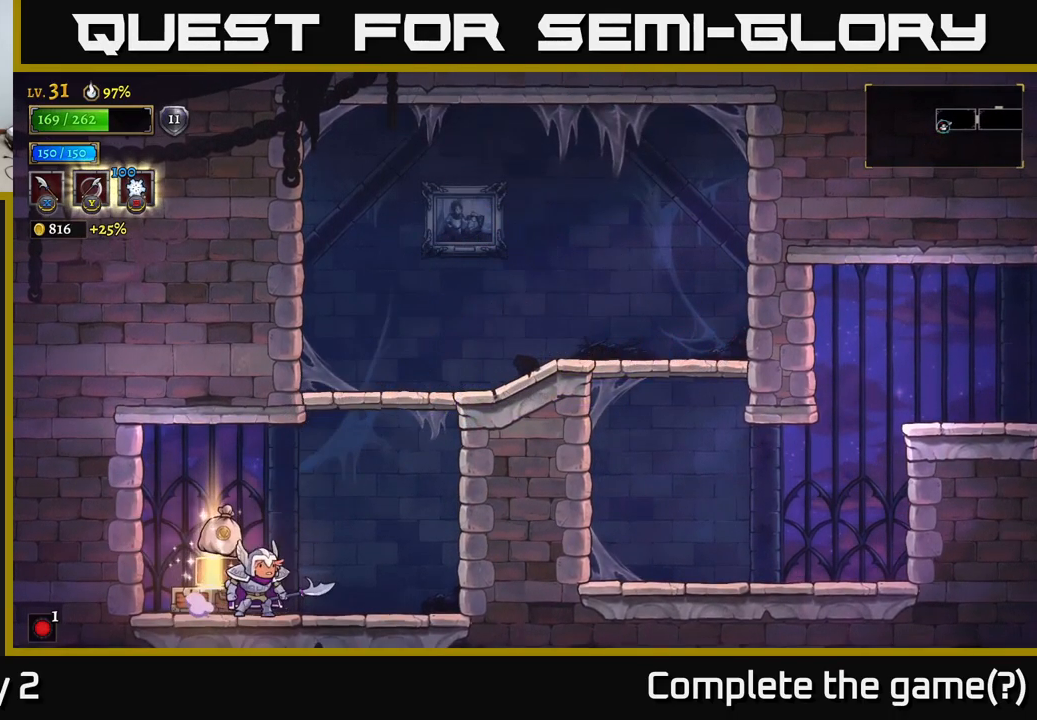
{"buttons": [], "left_stick": "right", "right_stick": "center", "events": [[134, "left_stick", "left"], [450, "left_stick", "right"]]}
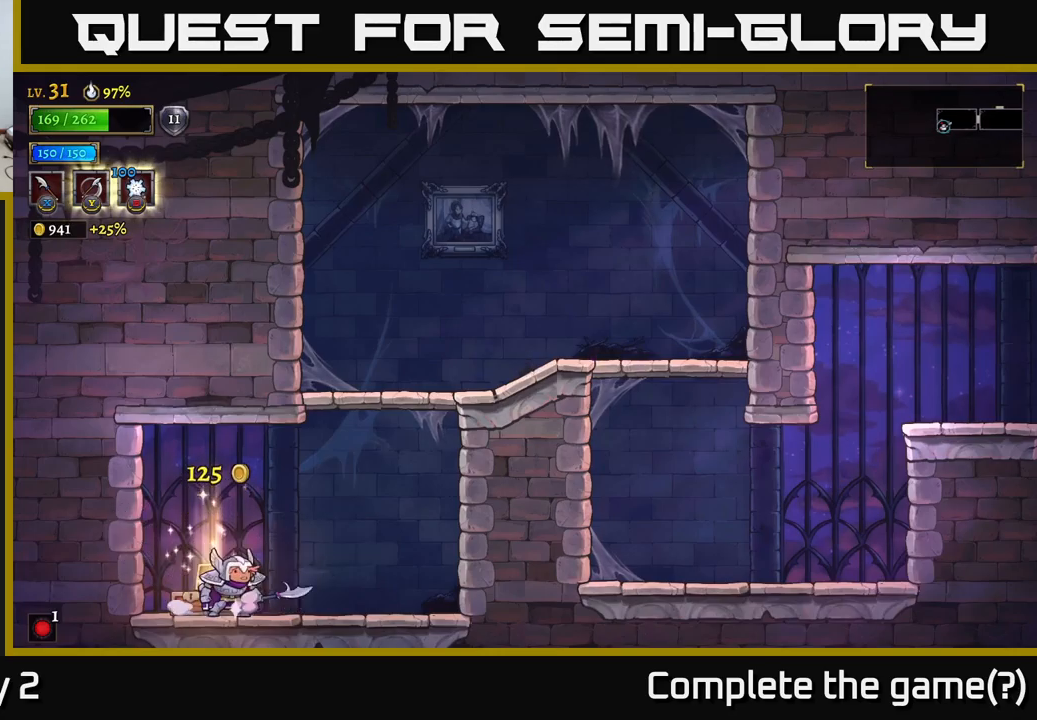
{"buttons": ["A"], "left_stick": "right", "right_stick": "center", "events": [[134, "A", "down"]]}
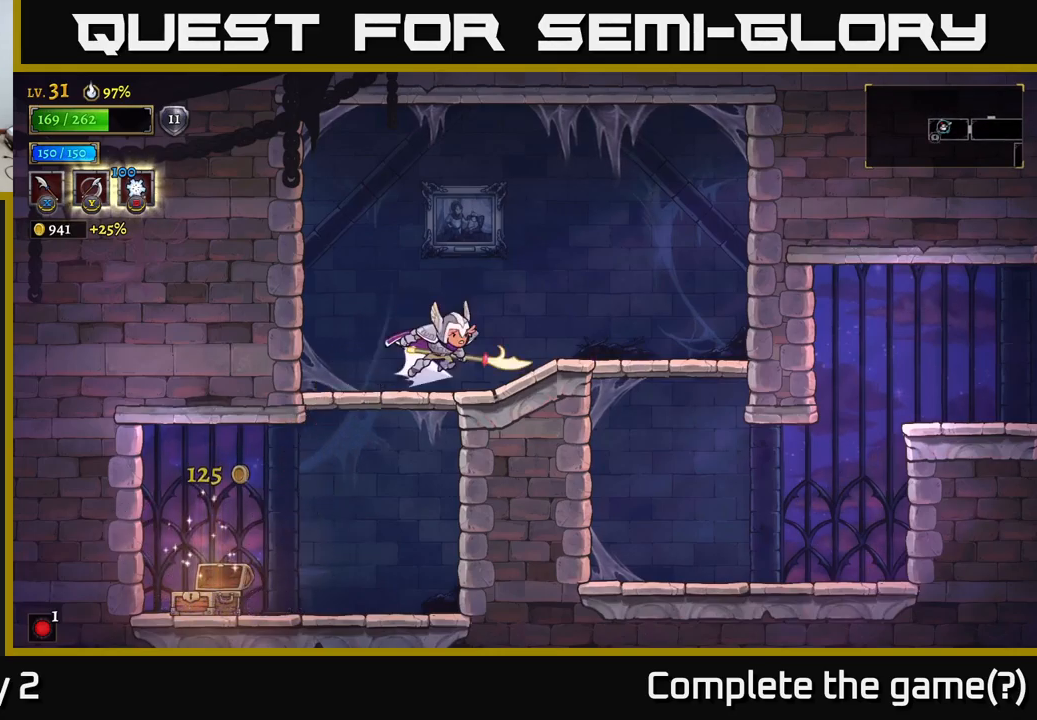
{"buttons": [], "left_stick": "down", "right_stick": "center", "events": [[17, "R2", "down"], [34, "A", "up"], [184, "R2", "up"], [300, "left_stick", "down"], [367, "A", "down"], [450, "A", "up"]]}
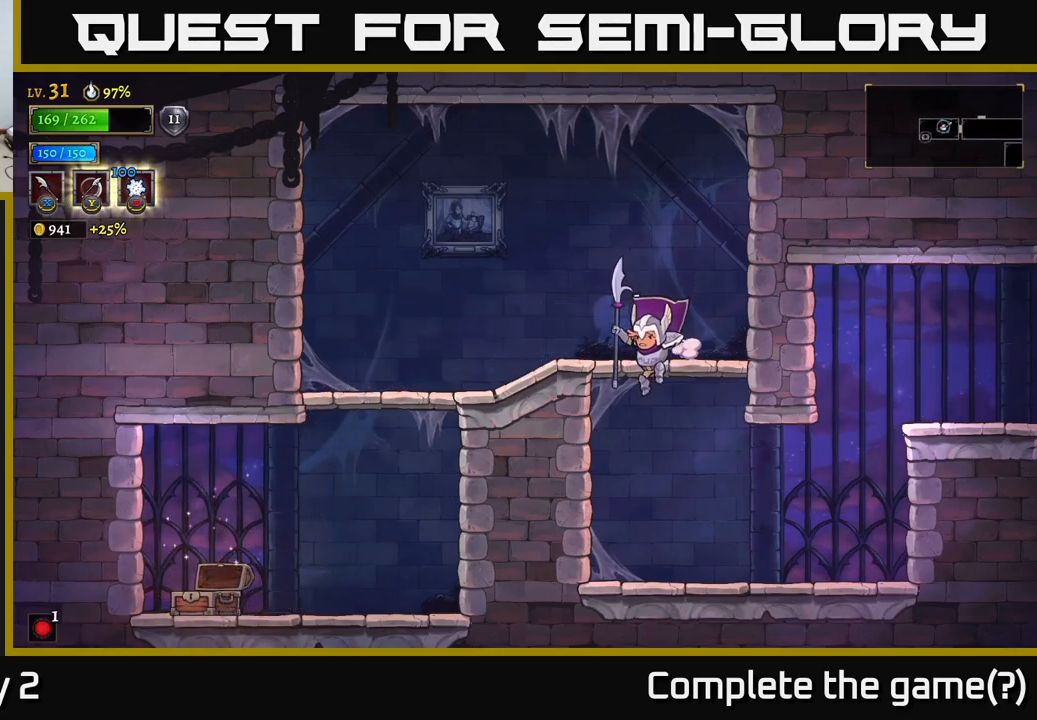
{"buttons": [], "left_stick": "right", "right_stick": "center", "events": [[84, "left_stick", "center"], [200, "left_stick", "down"], [334, "left_stick", "right"]]}
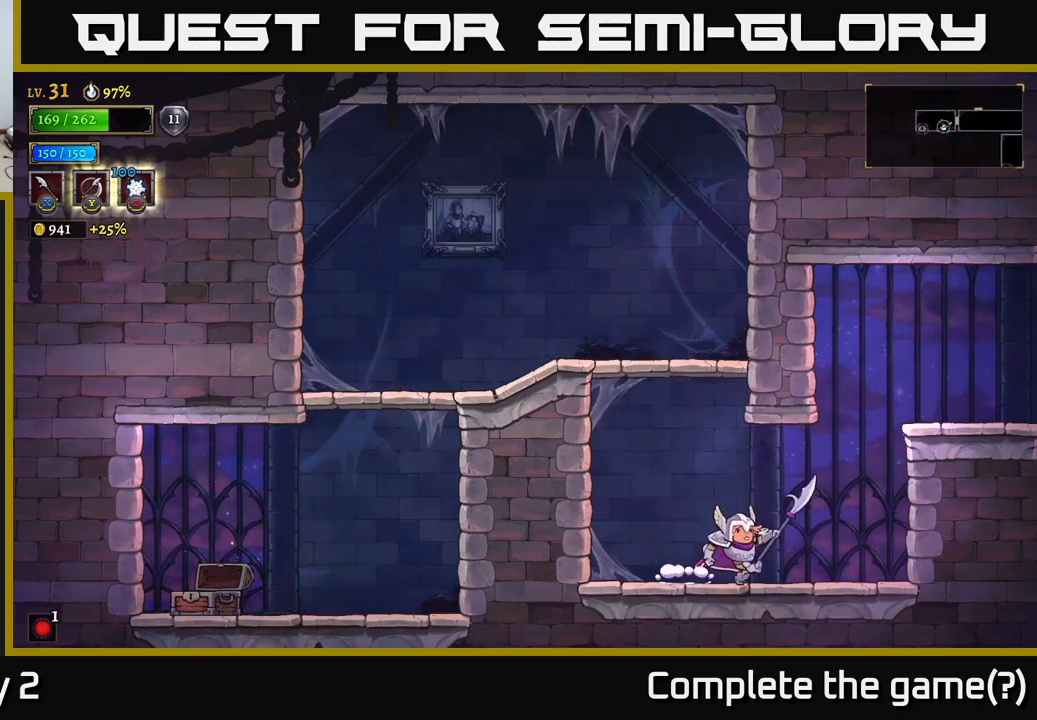
{"buttons": ["R2"], "left_stick": "right", "right_stick": "center", "events": [[200, "A", "down"], [450, "R2", "down"], [500, "A", "up"]]}
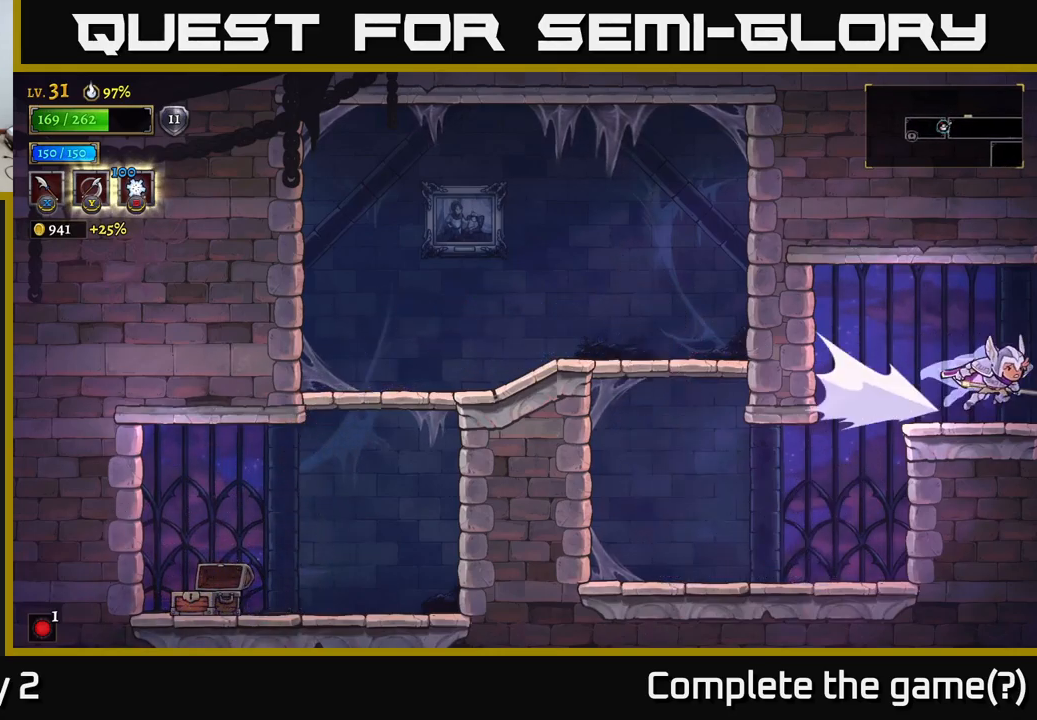
{"buttons": [], "left_stick": "right", "right_stick": "center", "events": [[117, "R2", "up"], [234, "left_stick", "left"], [400, "left_stick", "right"]]}
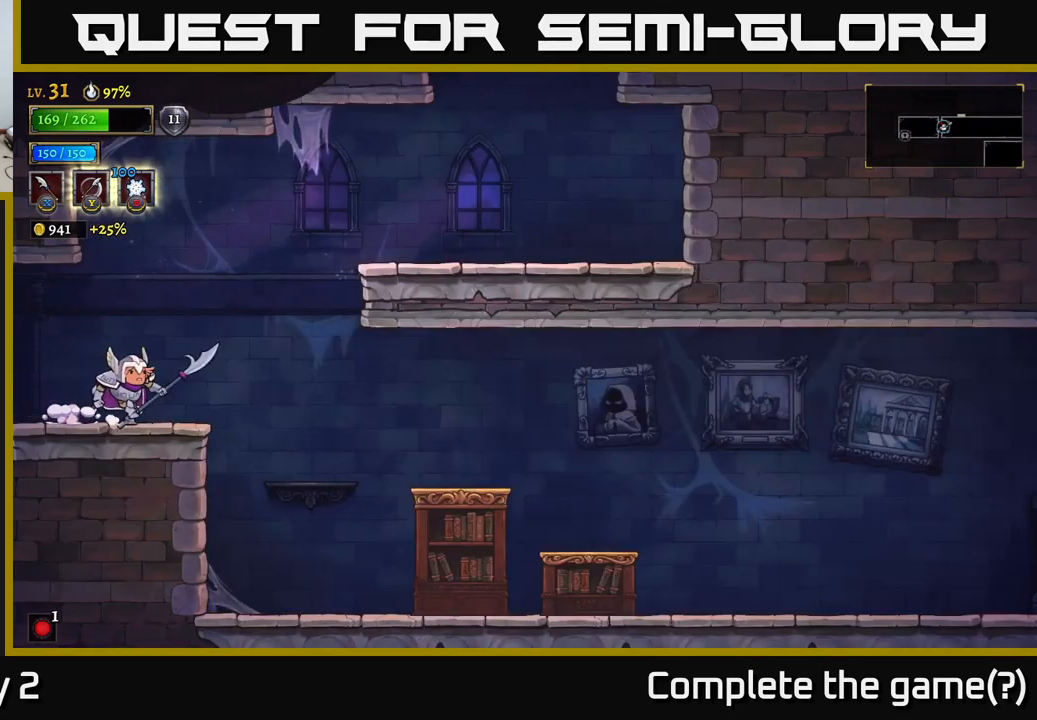
{"buttons": [], "left_stick": "right", "right_stick": "center", "events": [[134, "A", "down"], [450, "A", "up"]]}
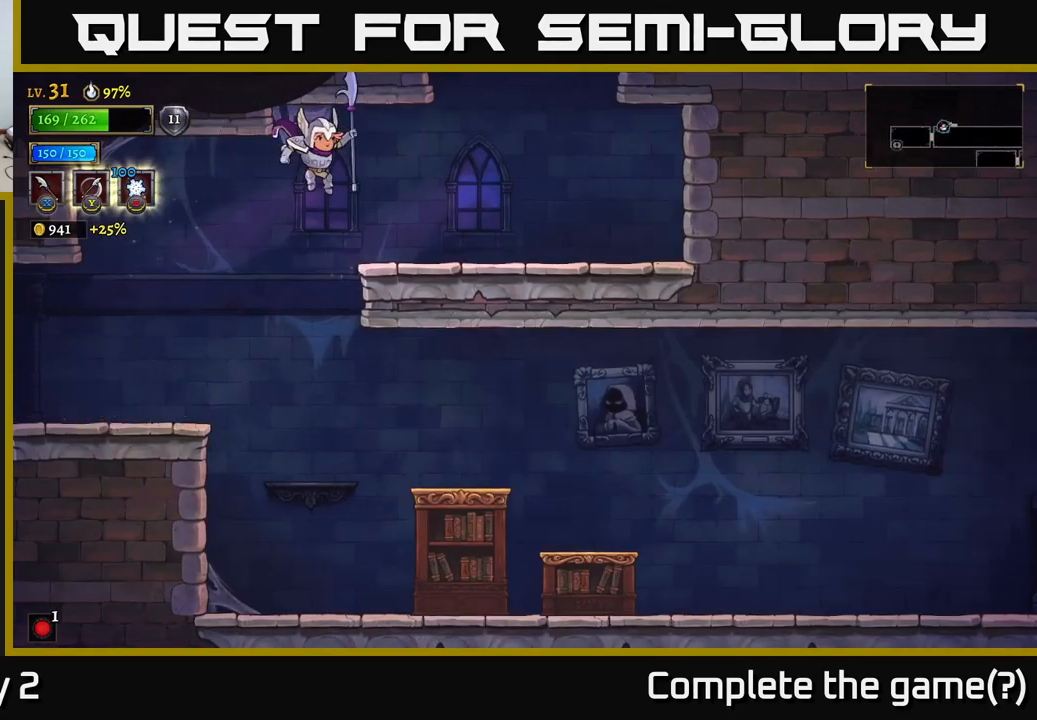
{"buttons": ["A"], "left_stick": "right", "right_stick": "center", "events": [[350, "A", "down"]]}
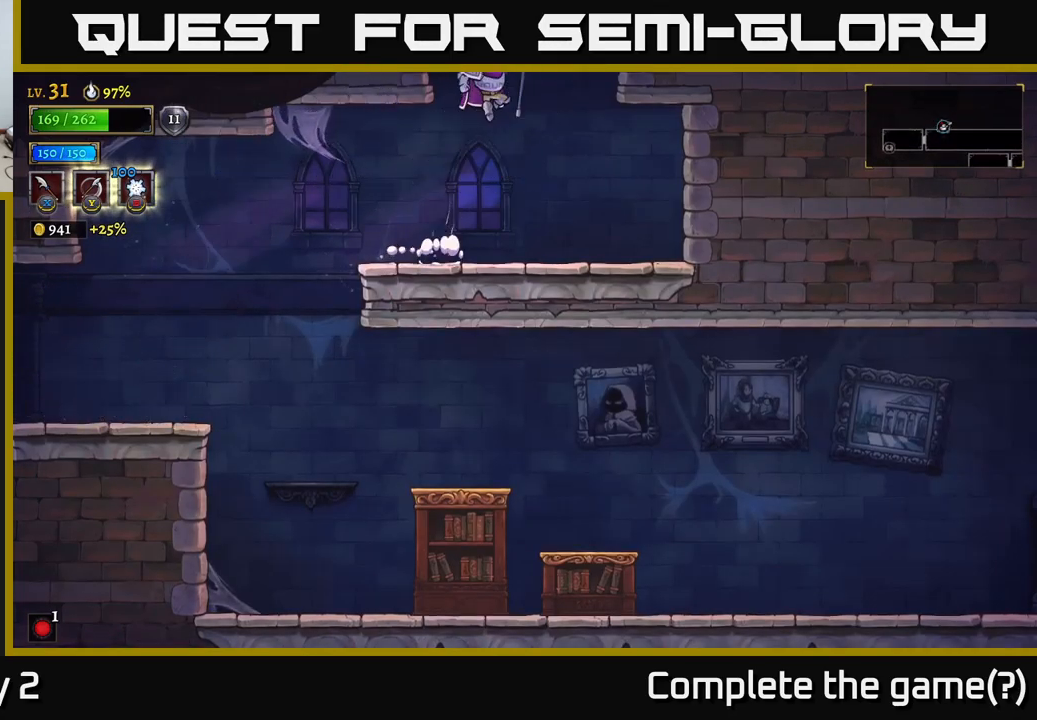
{"buttons": [], "left_stick": "center", "right_stick": "center", "events": [[34, "left_stick", "center"], [417, "A", "up"]]}
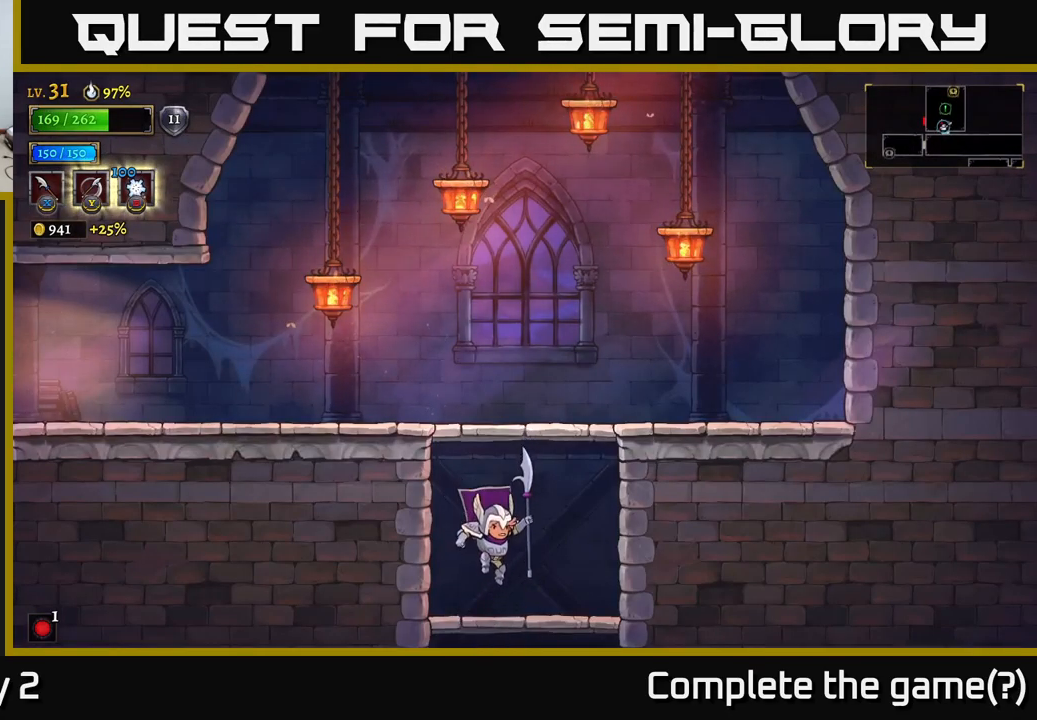
{"buttons": ["A"], "left_stick": "left", "right_stick": "center", "events": [[117, "left_stick", "right"], [167, "A", "down"], [400, "left_stick", "left"]]}
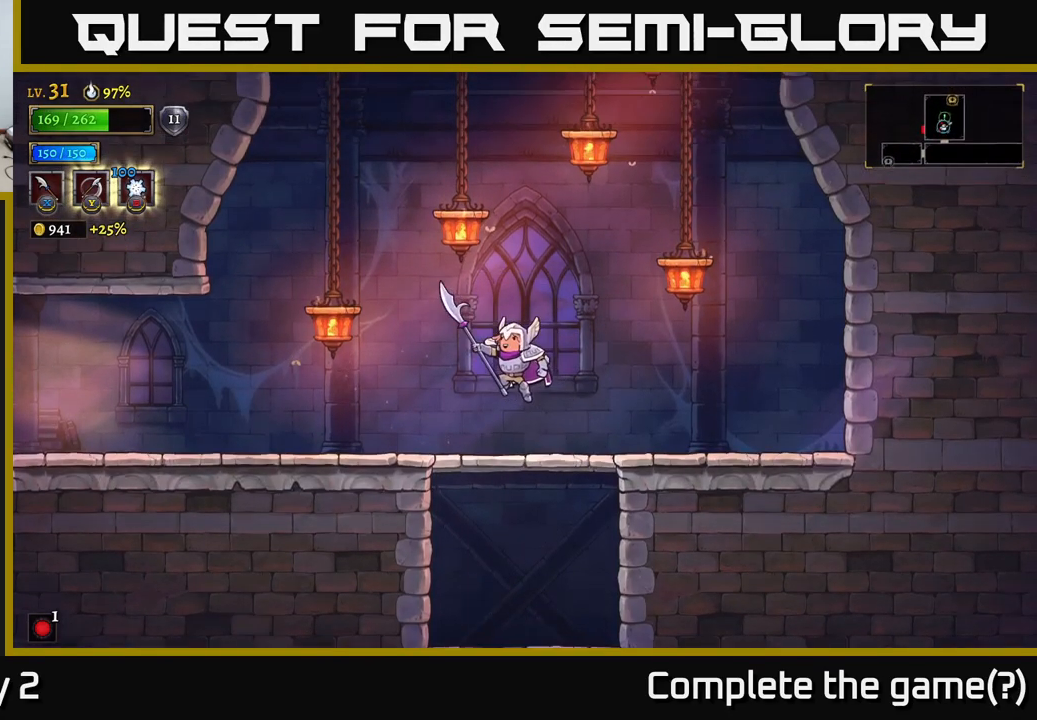
{"buttons": ["A"], "left_stick": "center", "right_stick": "center", "events": [[67, "A", "up"], [84, "left_stick", "center"], [400, "A", "down"]]}
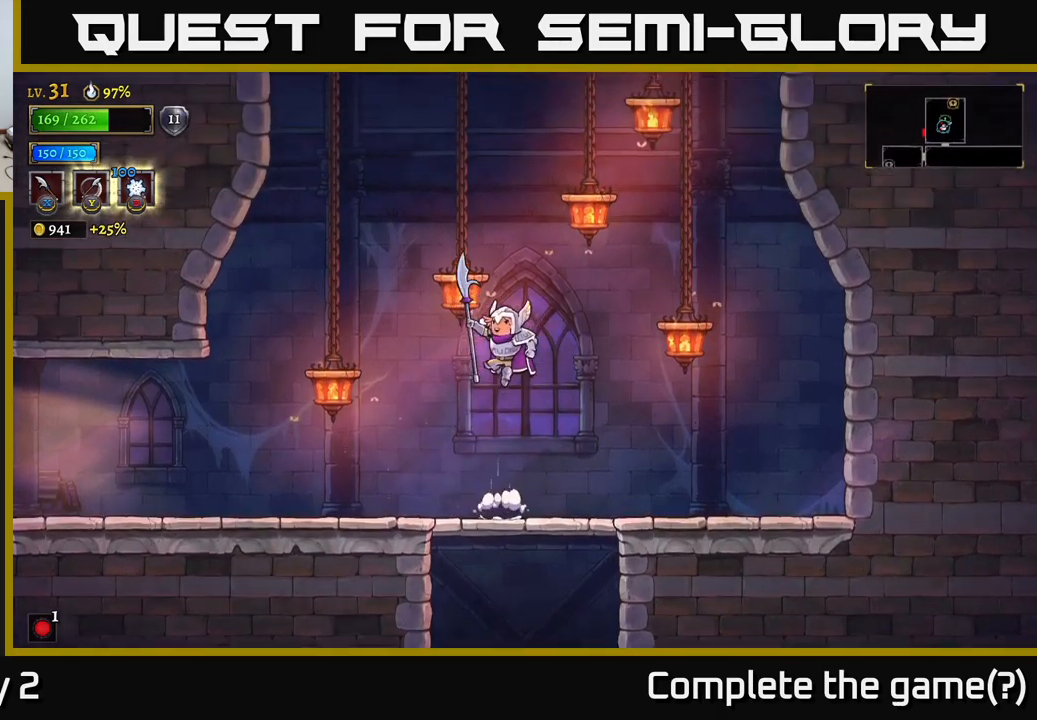
{"buttons": [], "left_stick": "center", "right_stick": "center", "events": [[317, "left_stick", "left"], [467, "A", "up"], [500, "left_stick", "center"]]}
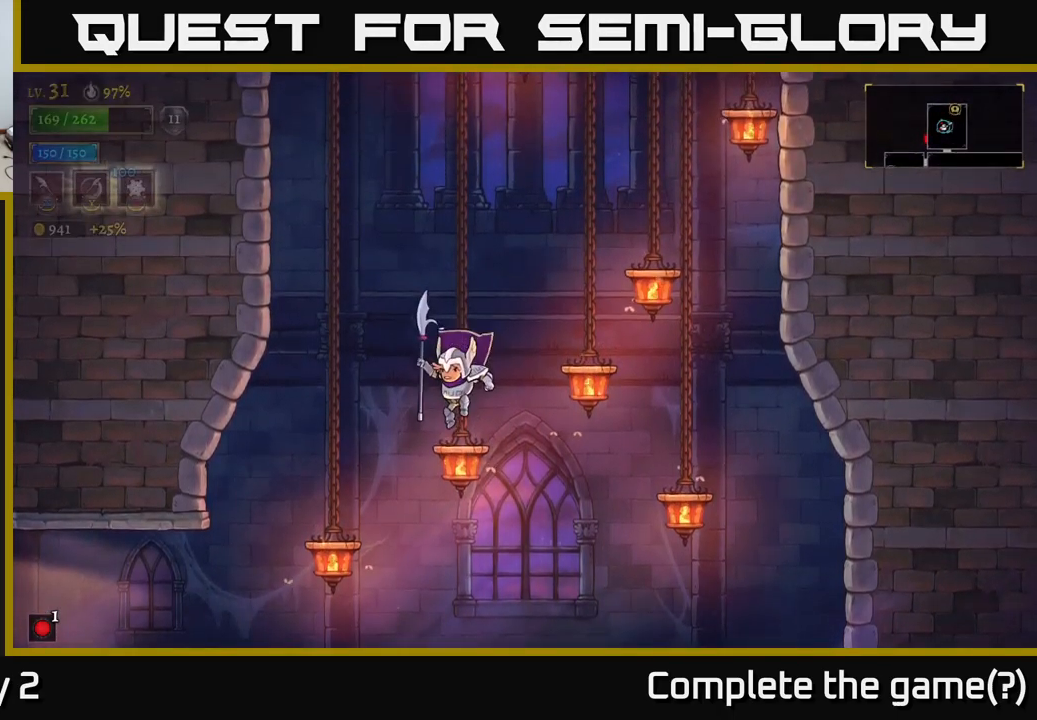
{"buttons": ["A"], "left_stick": "left", "right_stick": "center", "events": [[200, "A", "down"], [300, "left_stick", "left"]]}
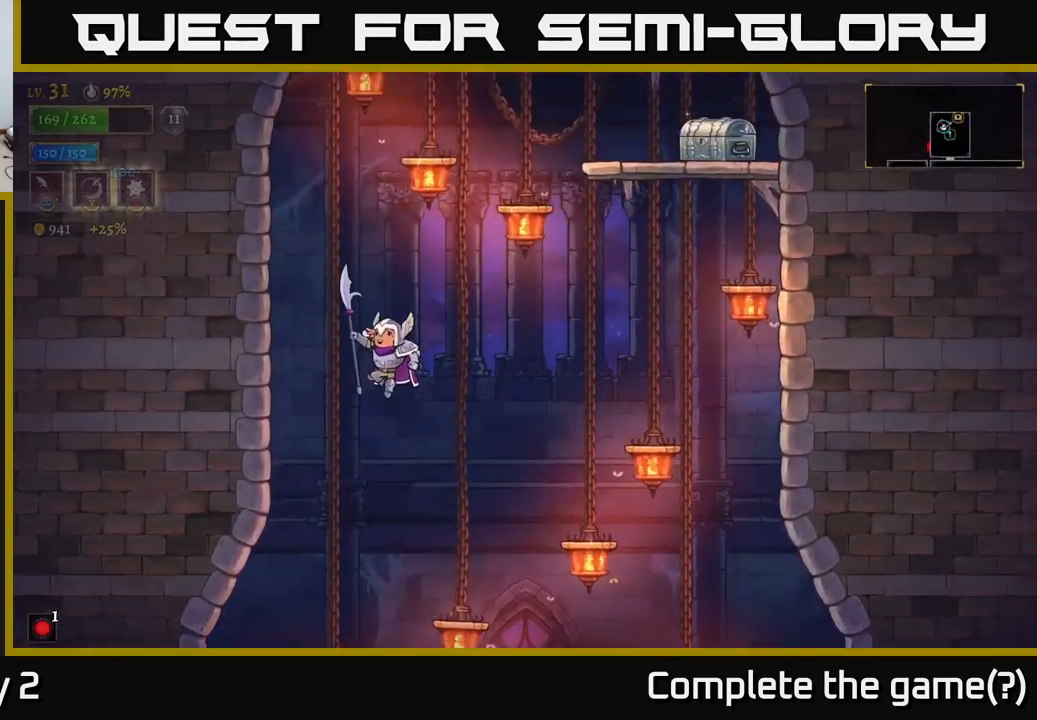
{"buttons": ["A"], "left_stick": "center", "right_stick": "center", "events": [[34, "left_stick", "center"]]}